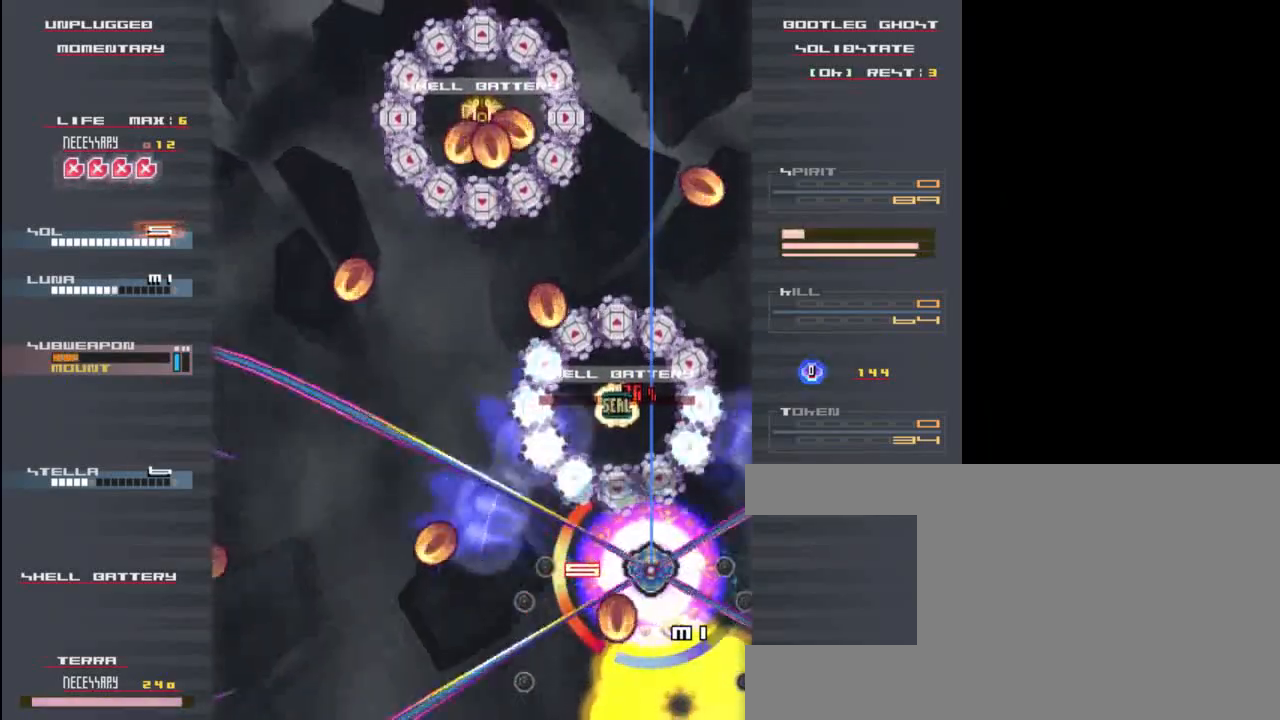
Gameplay with keyboard; each line is a JSON object with the keys held at the frame after it. "events" lists presses ("down") and releases ("up") of "c", "down", "left", "right", "shift", "up", "x" and "z" between this image and that frame as [ms after this image, input, new state], when the widget could be followed in between. No other keys are recorded. Mouse input is not recorded.
{"keys": ["x"], "events": [[150, "z", "down"], [217, "z", "up"], [283, "down", "down"], [283, "left", "down"], [350, "z", "down"], [383, "z", "up"], [417, "left", "up"], [483, "down", "up"]]}
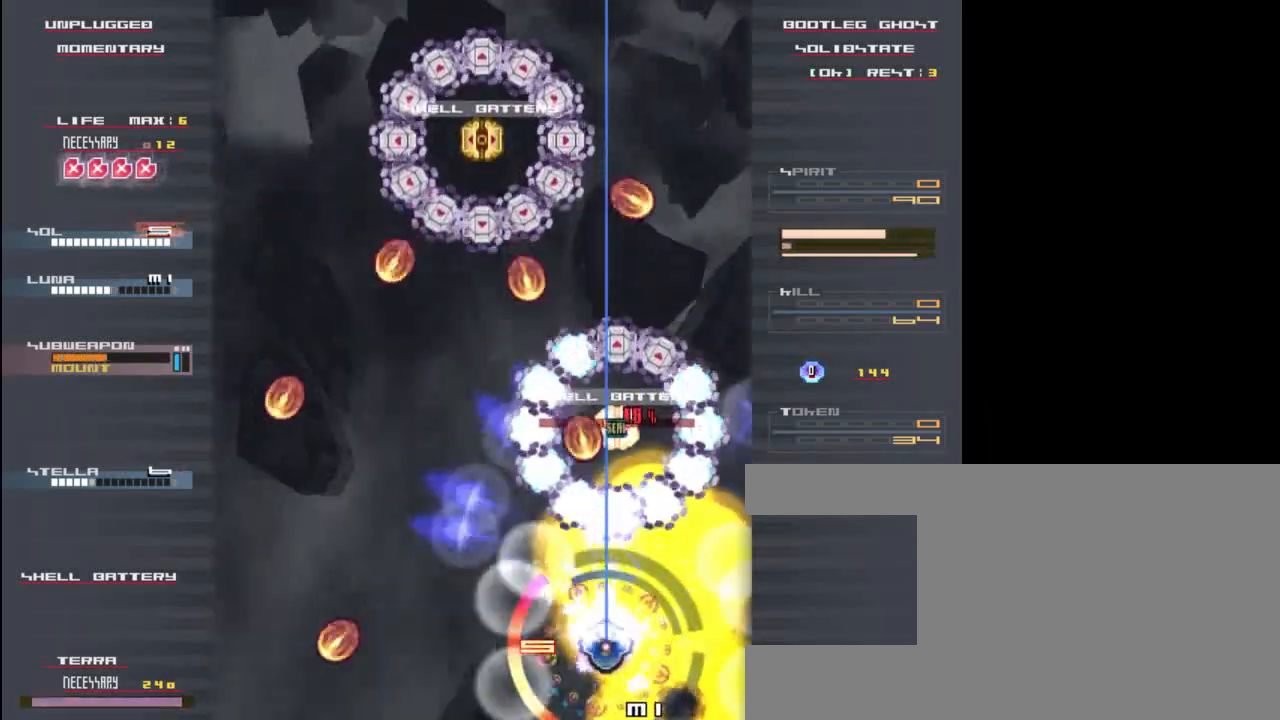
{"keys": ["down", "left"], "events": [[17, "z", "down"], [83, "z", "up"], [183, "z", "down"], [217, "z", "up"], [317, "z", "down"], [350, "down", "down"], [350, "left", "down"], [383, "z", "up"], [483, "x", "up"]]}
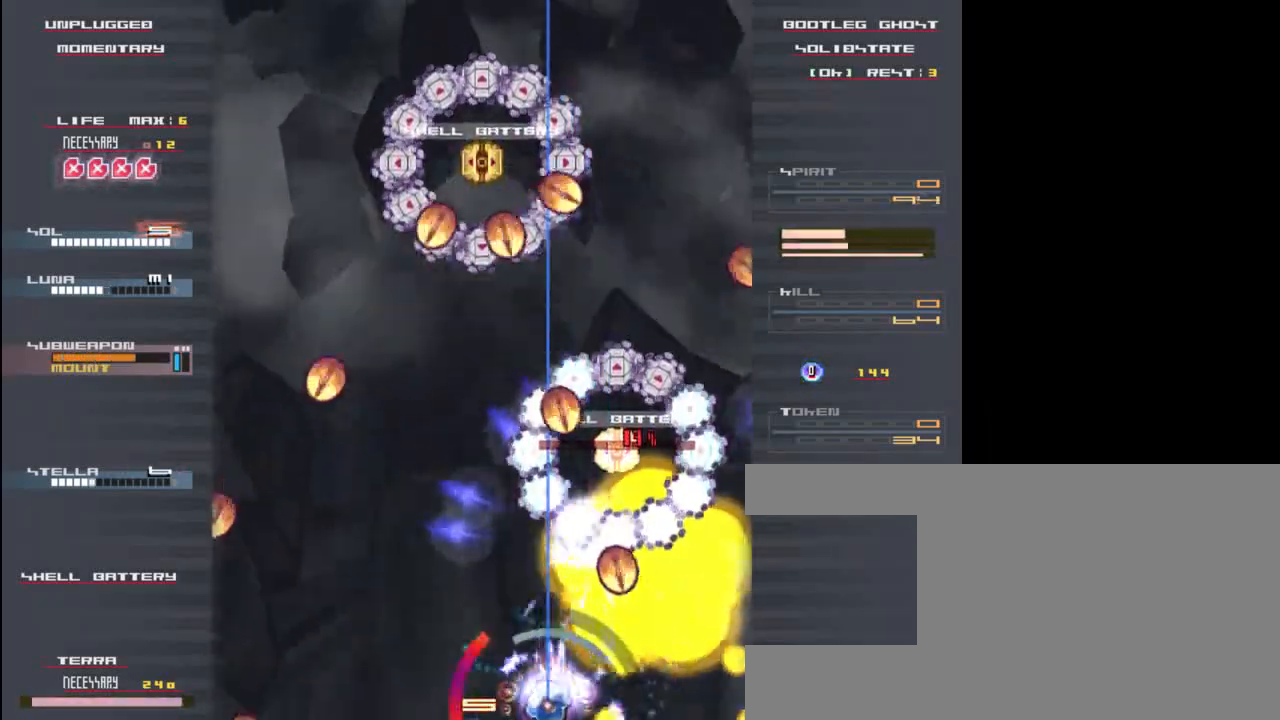
{"keys": ["z"], "events": [[17, "down", "up"], [17, "left", "up"], [83, "x", "down"], [83, "z", "down"], [150, "z", "up"], [217, "z", "down"], [250, "x", "up"], [317, "x", "down"], [350, "z", "up"], [450, "x", "up"], [450, "z", "down"]]}
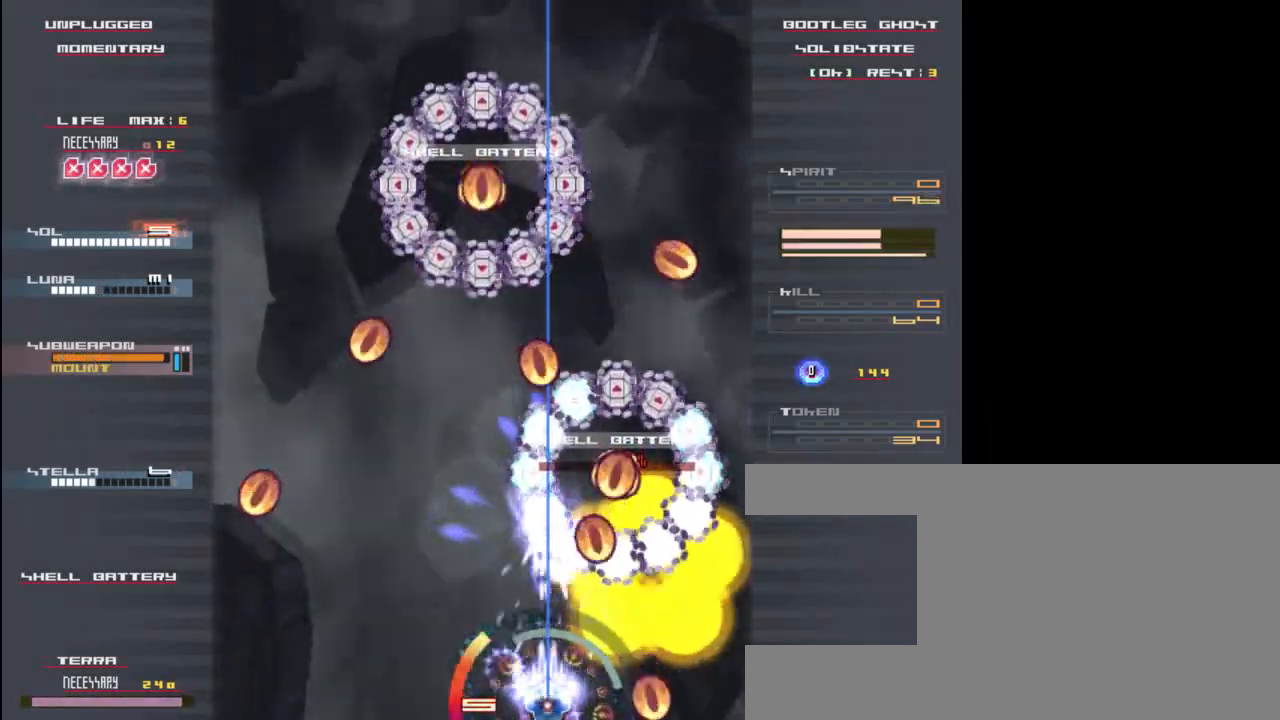
{"keys": ["left", "z"], "events": [[17, "x", "down"], [50, "z", "up"], [83, "right", "down"], [150, "right", "up"], [150, "z", "down"], [183, "x", "up"], [283, "x", "down"], [283, "z", "up"], [383, "left", "down"], [417, "z", "down"], [450, "x", "up"]]}
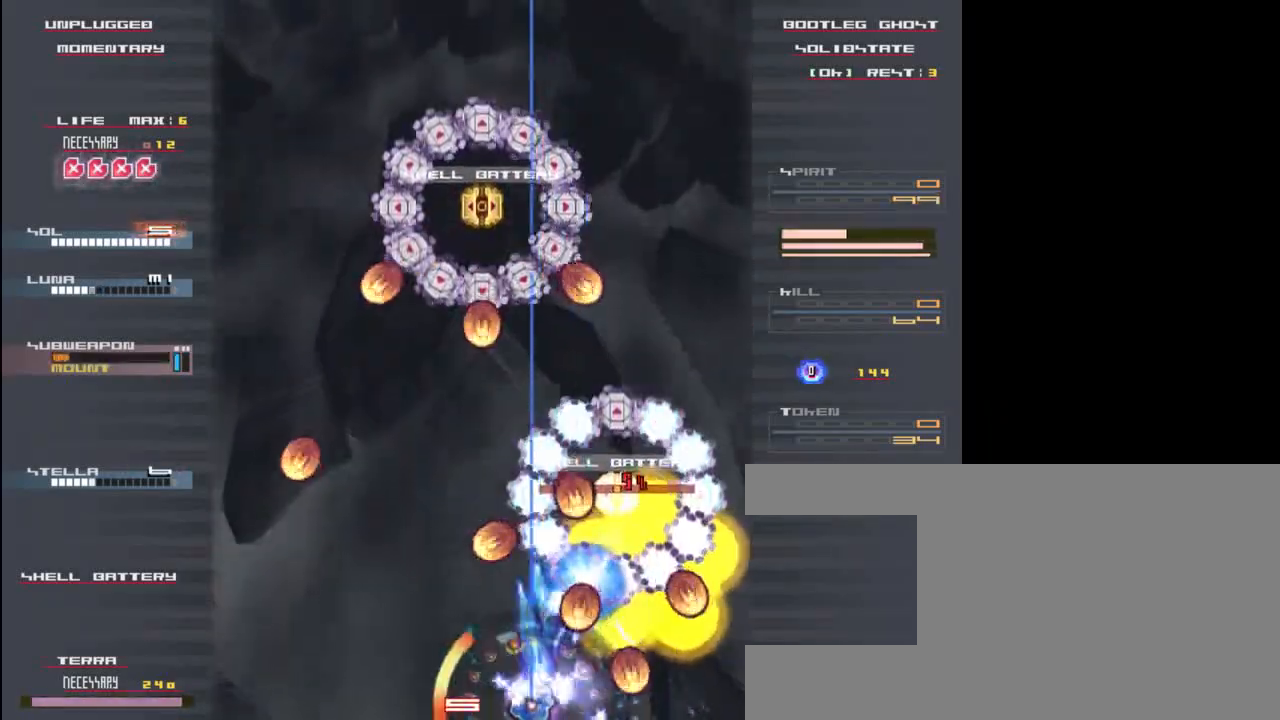
{"keys": ["x", "z"], "events": [[17, "z", "up"], [50, "left", "up"], [83, "x", "down"], [150, "z", "down"], [250, "x", "up"], [283, "z", "up"], [350, "x", "down"], [417, "z", "down"]]}
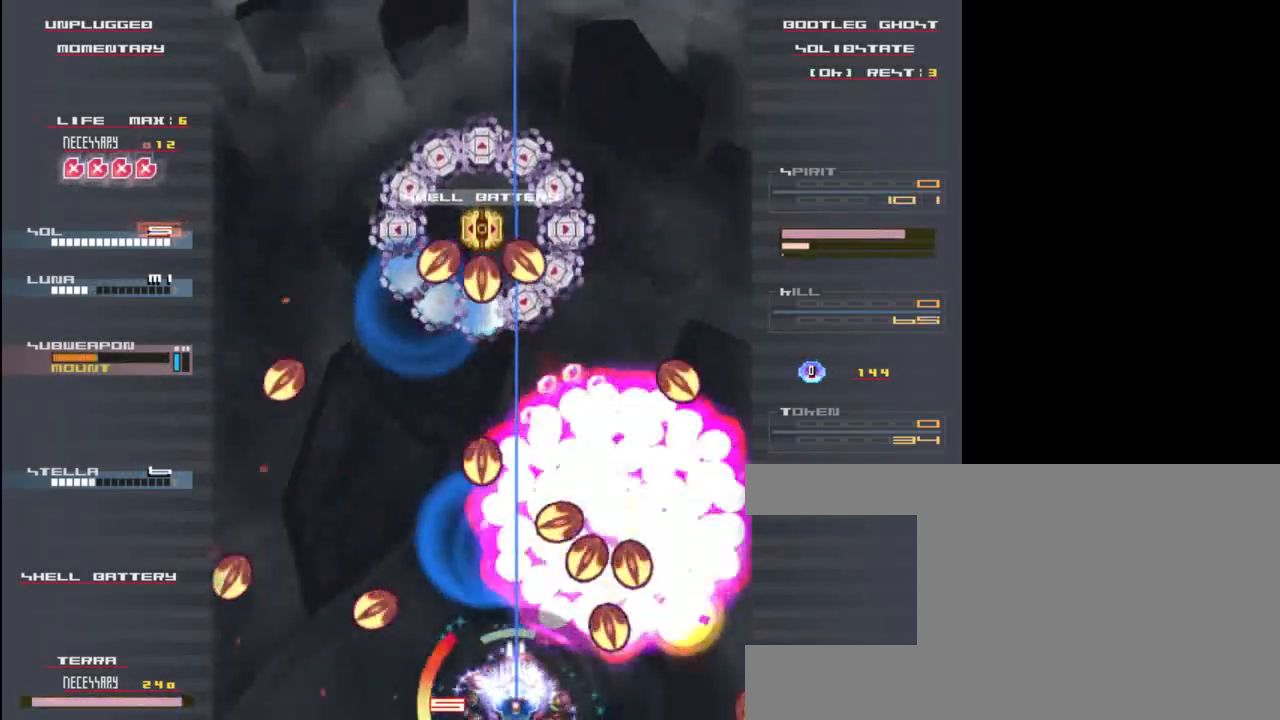
{"keys": ["left", "x", "z"], "events": [[17, "x", "up"], [50, "z", "up"], [150, "down", "down"], [183, "x", "down"], [183, "z", "down"], [283, "down", "up"], [317, "z", "up"], [350, "x", "up"], [383, "left", "down"], [450, "x", "down"], [450, "z", "down"]]}
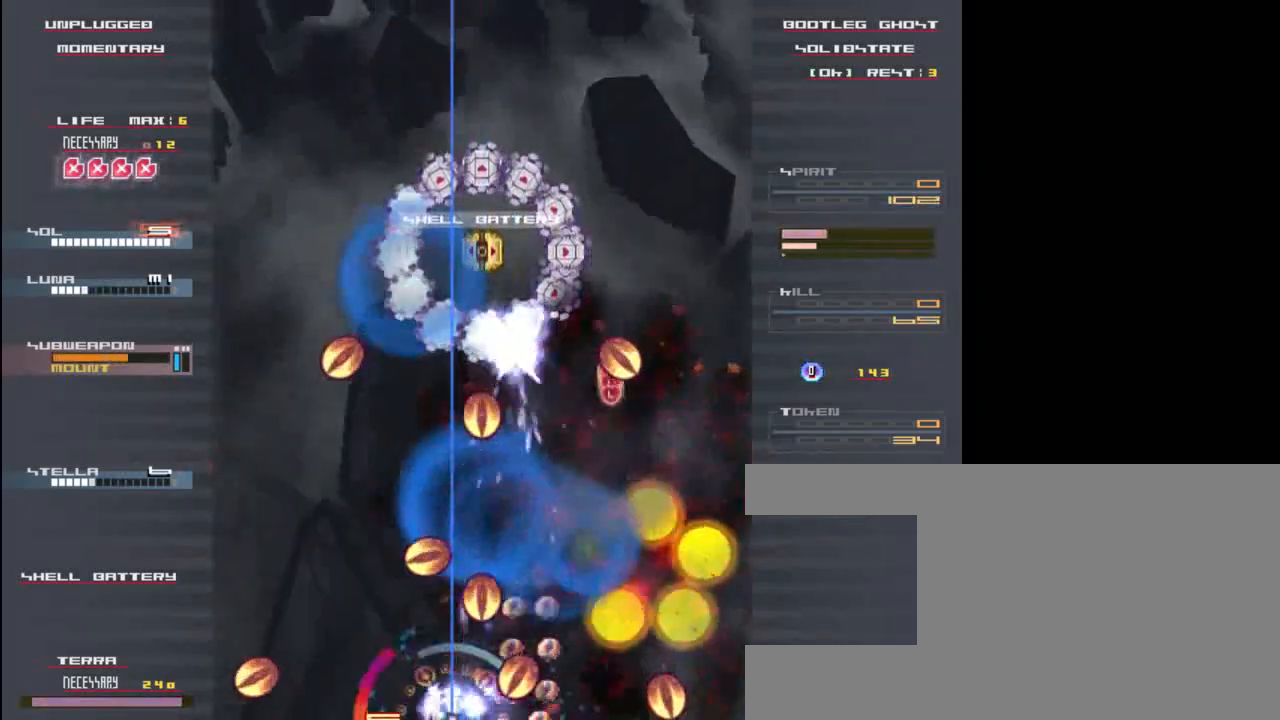
{"keys": ["up", "x", "z"], "events": [[17, "left", "up"], [50, "z", "up"], [150, "x", "up"], [183, "left", "down"], [183, "z", "down"], [250, "x", "down"], [283, "z", "up"], [350, "left", "up"], [417, "up", "down"], [417, "z", "down"], [450, "x", "up"], [483, "x", "down"]]}
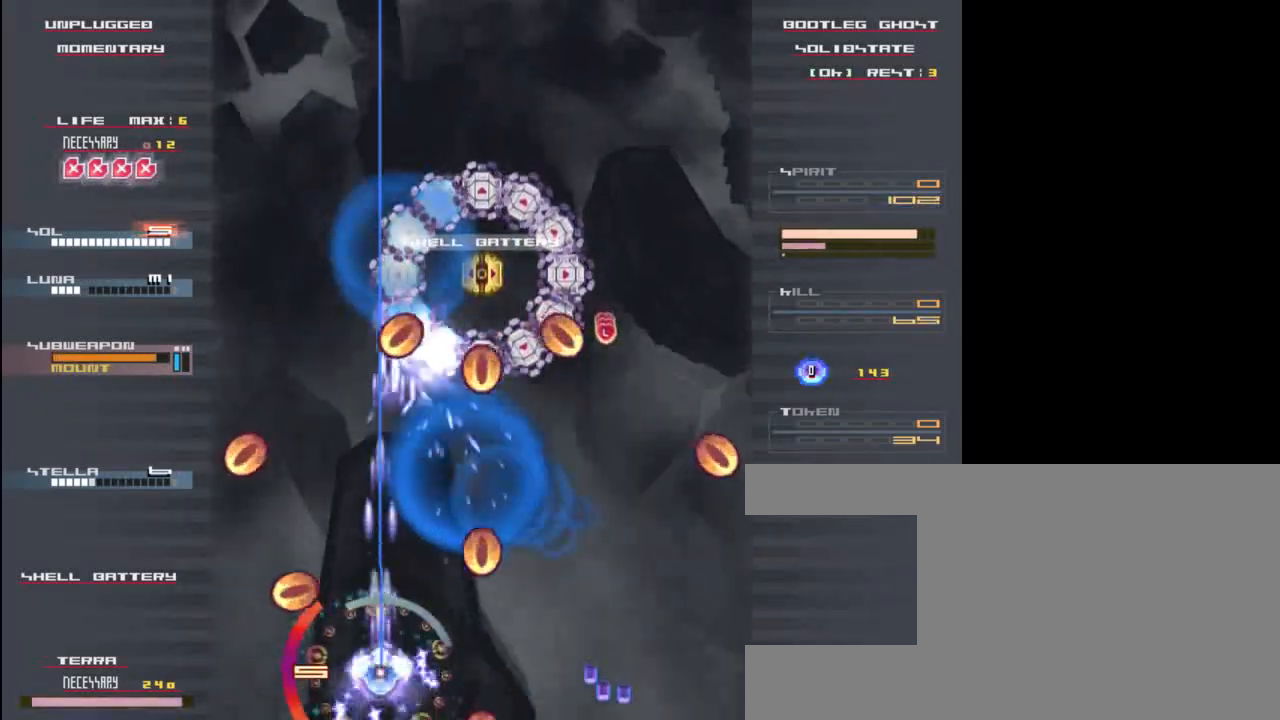
{"keys": ["z"], "events": [[50, "z", "up"], [217, "x", "up"], [217, "z", "down"], [283, "right", "down"], [283, "up", "up"], [283, "x", "down"], [317, "z", "up"], [383, "right", "up"], [417, "x", "up"], [450, "z", "down"]]}
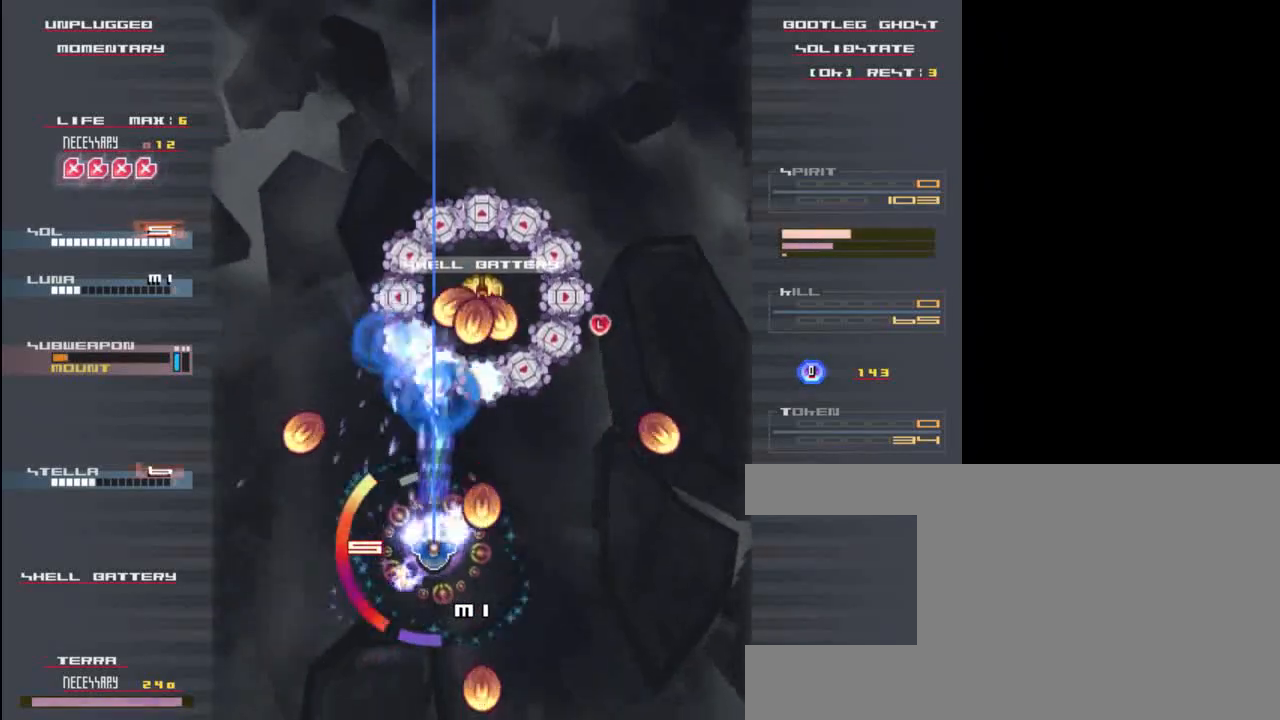
{"keys": ["down", "right", "x"], "events": [[17, "x", "down"], [50, "z", "up"], [150, "up", "down"], [150, "x", "up"], [150, "z", "down"], [217, "x", "down"], [250, "up", "up"], [250, "z", "up"], [350, "down", "down"], [350, "right", "down"], [383, "x", "up"], [383, "z", "down"], [450, "x", "down"], [483, "z", "up"]]}
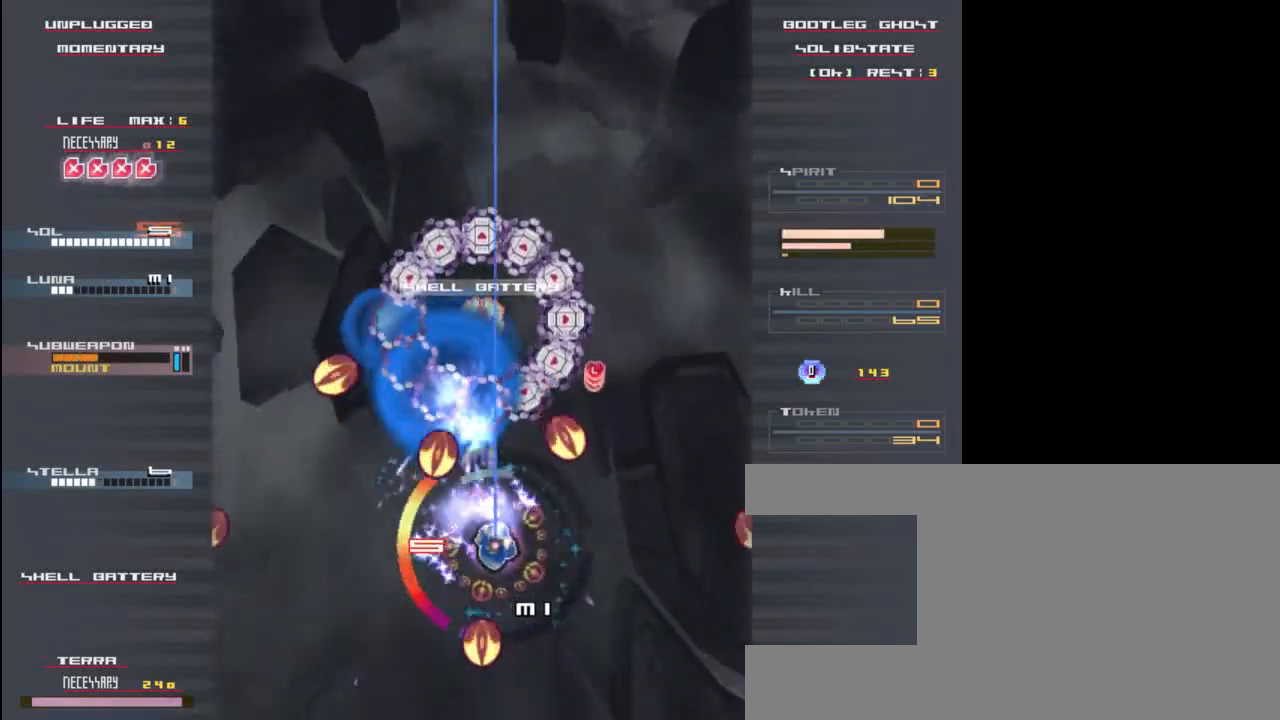
{"keys": ["x"], "events": [[83, "down", "up"], [83, "right", "up"], [83, "x", "up"], [117, "z", "down"], [150, "x", "down"], [217, "z", "up"], [317, "x", "up"], [350, "z", "down"], [383, "down", "down"], [417, "x", "down"], [450, "down", "up"], [483, "z", "up"]]}
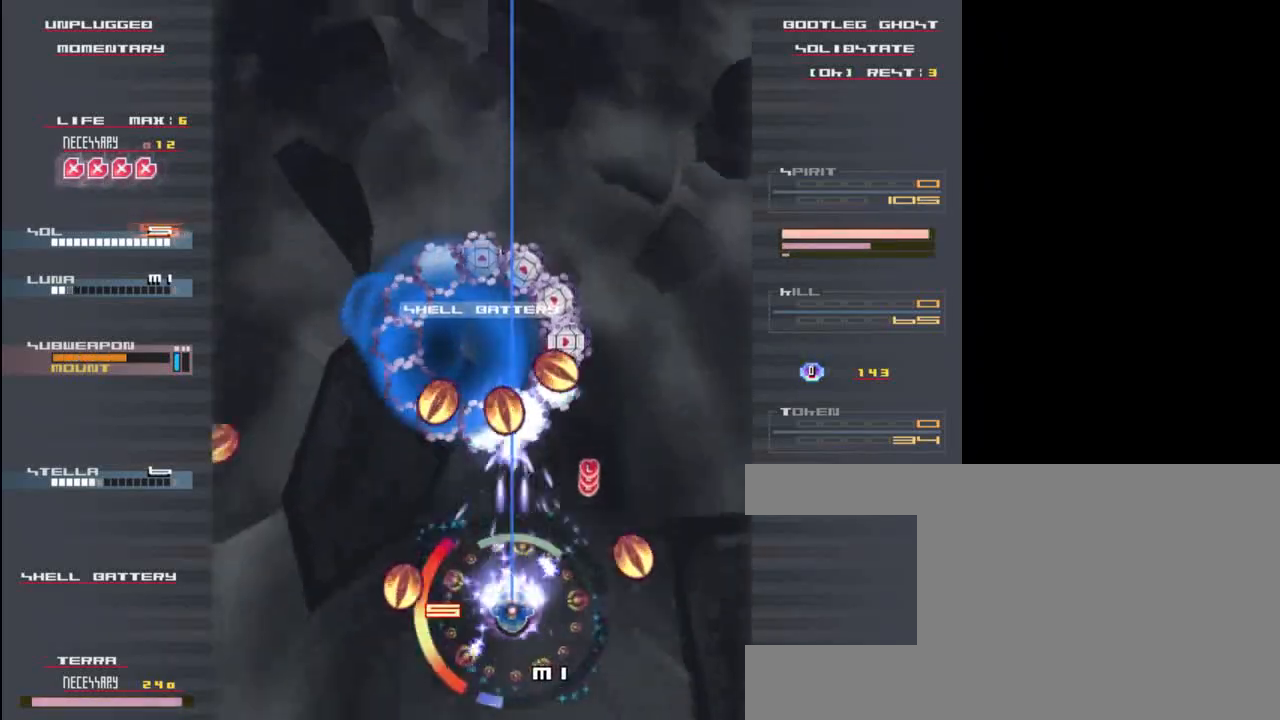
{"keys": ["down", "x"], "events": [[83, "x", "up"], [117, "x", "down"], [117, "z", "down"], [217, "right", "down"], [217, "z", "up"], [317, "x", "up"], [350, "right", "up"], [350, "z", "down"], [417, "x", "down"], [450, "down", "down"], [483, "z", "up"]]}
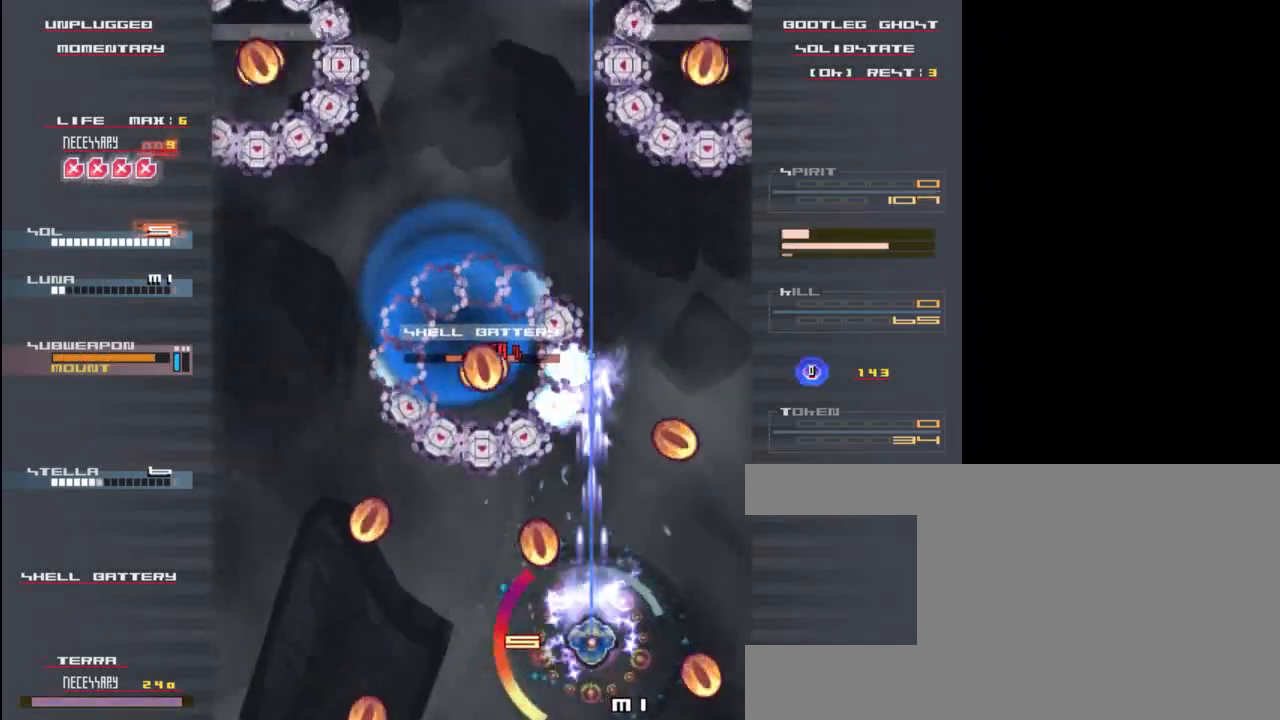
{"keys": ["up", "x"], "events": [[50, "x", "up"], [83, "down", "up"], [117, "left", "down"], [117, "x", "down"], [150, "z", "down"], [250, "z", "up"], [317, "left", "up"], [317, "x", "up"], [350, "z", "down"], [417, "up", "down"], [417, "x", "down"], [483, "z", "up"]]}
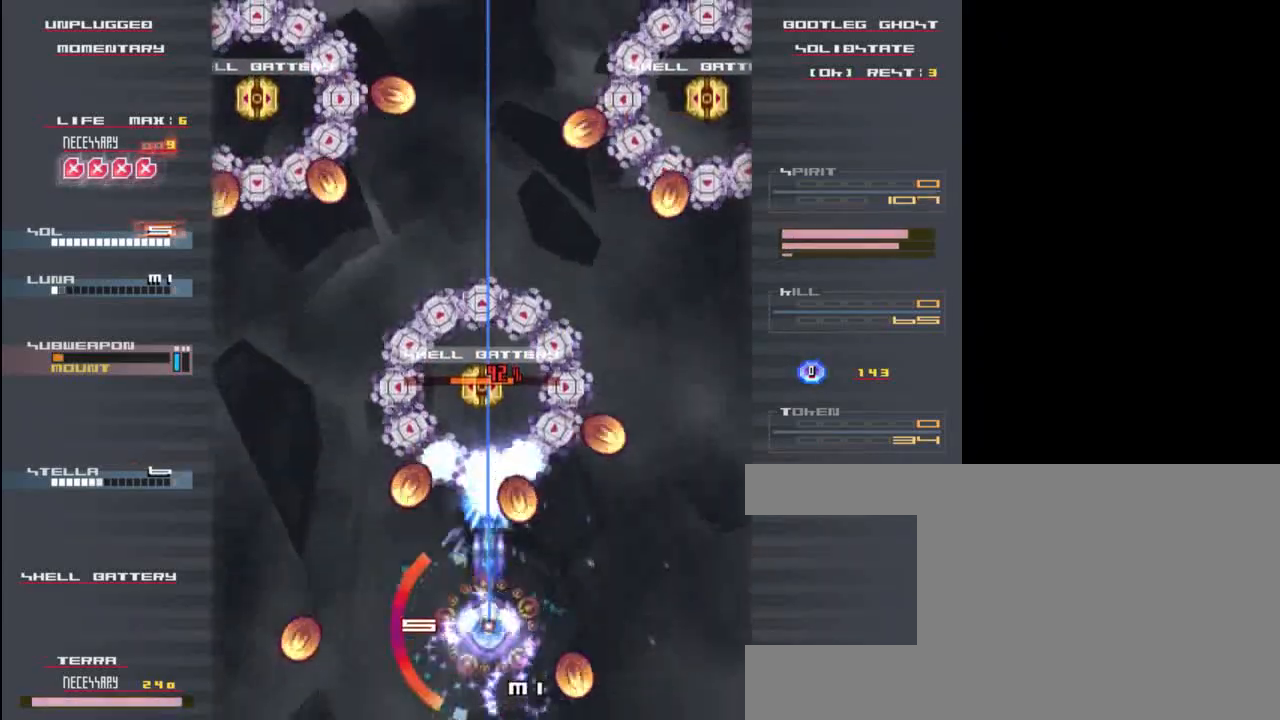
{"keys": [], "events": [[50, "up", "up"], [83, "x", "up"], [117, "x", "down"], [117, "z", "down"], [183, "z", "up"], [283, "x", "up"], [283, "z", "down"], [350, "x", "down"], [383, "z", "up"], [483, "x", "up"]]}
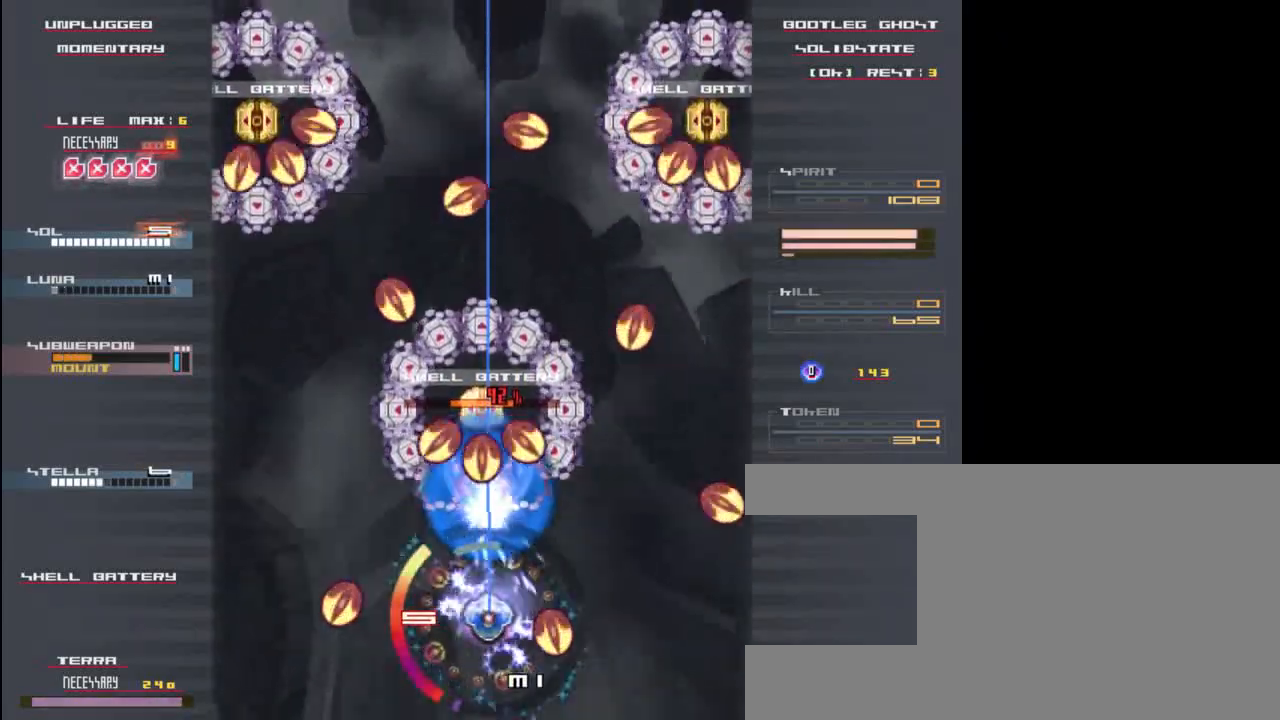
{"keys": ["up", "x", "z"], "events": [[17, "z", "down"], [150, "c", "down"], [150, "z", "up"], [250, "c", "up"], [417, "z", "down"], [450, "x", "down"], [483, "up", "down"]]}
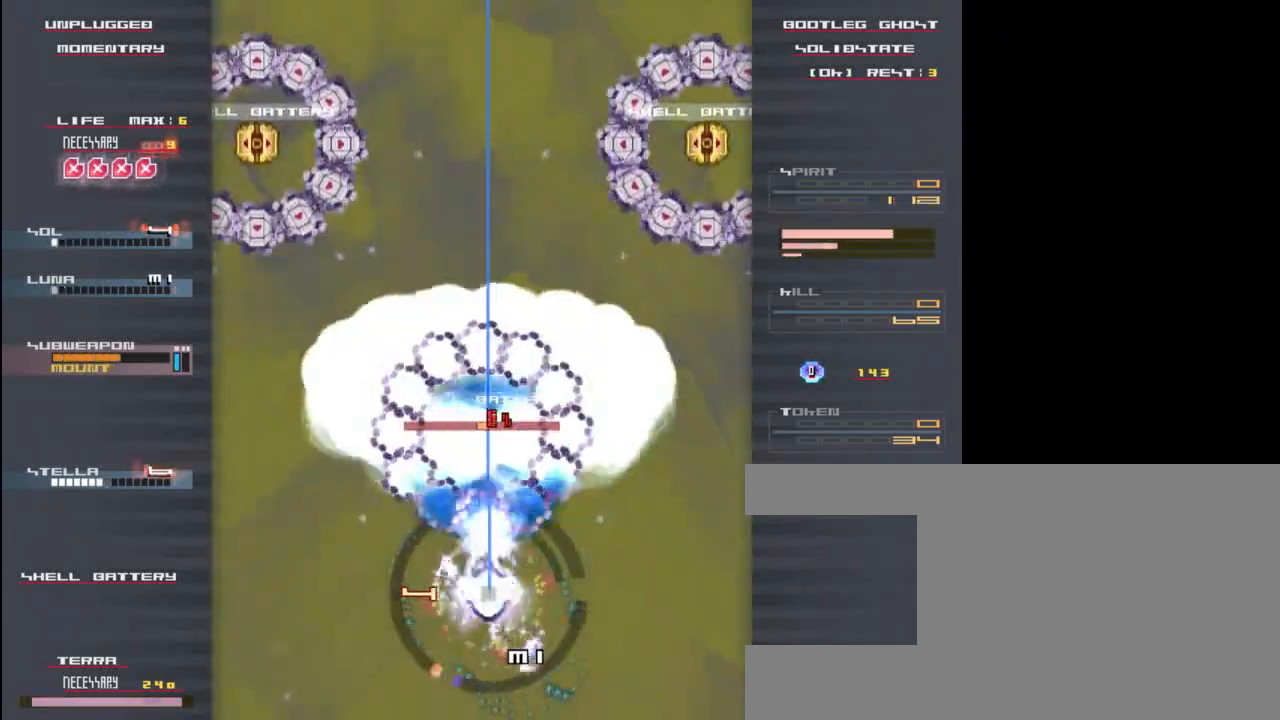
{"keys": ["right", "z"], "events": [[17, "up", "up"], [17, "z", "up"], [83, "up", "down"], [83, "x", "up"], [183, "z", "down"], [217, "x", "down"], [283, "z", "up"], [417, "right", "down"], [417, "up", "up"], [417, "x", "up"], [417, "z", "down"]]}
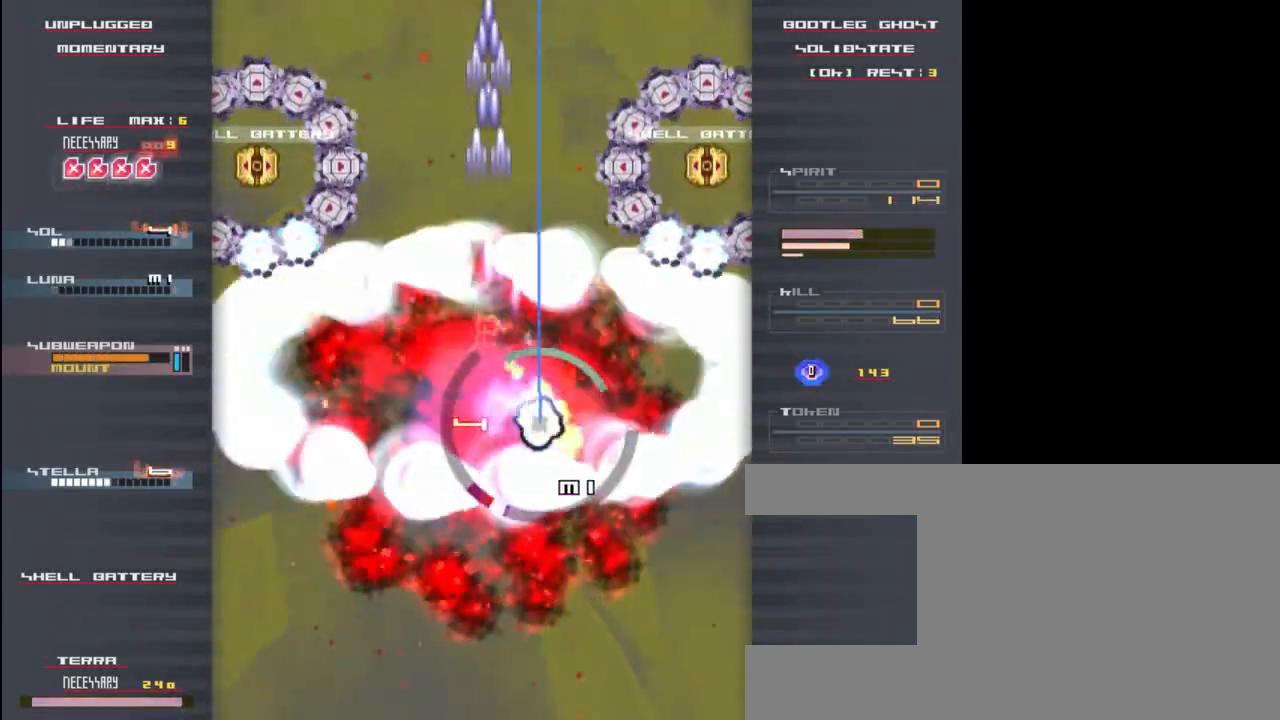
{"keys": ["left", "x", "z"], "events": [[17, "x", "down"], [17, "z", "up"], [183, "z", "down"], [233, "x", "up"], [250, "right", "up"], [250, "x", "down"], [300, "z", "up"], [417, "z", "down"], [450, "left", "down"], [450, "x", "up"], [500, "x", "down"]]}
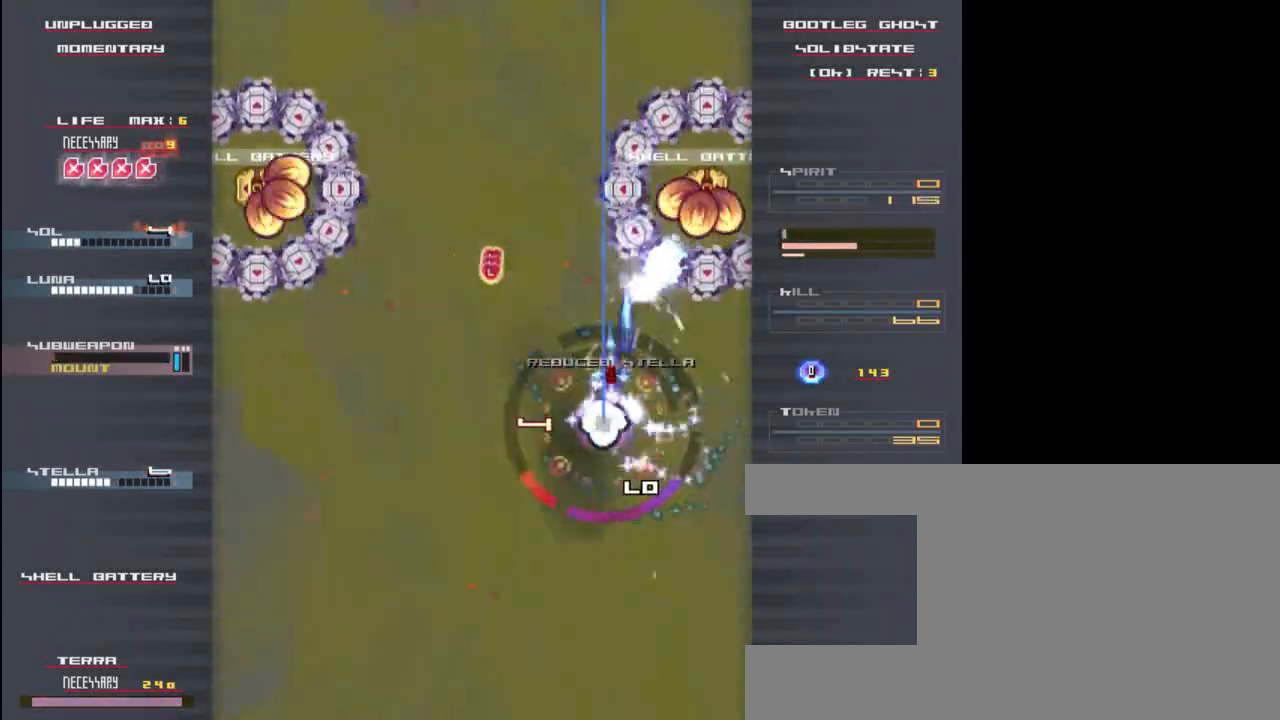
{"keys": [], "events": [[33, "left", "up"], [50, "right", "down"], [50, "z", "up"], [133, "x", "up"], [200, "down", "down"], [233, "right", "up"], [300, "c", "down"], [367, "down", "up"], [433, "c", "up"]]}
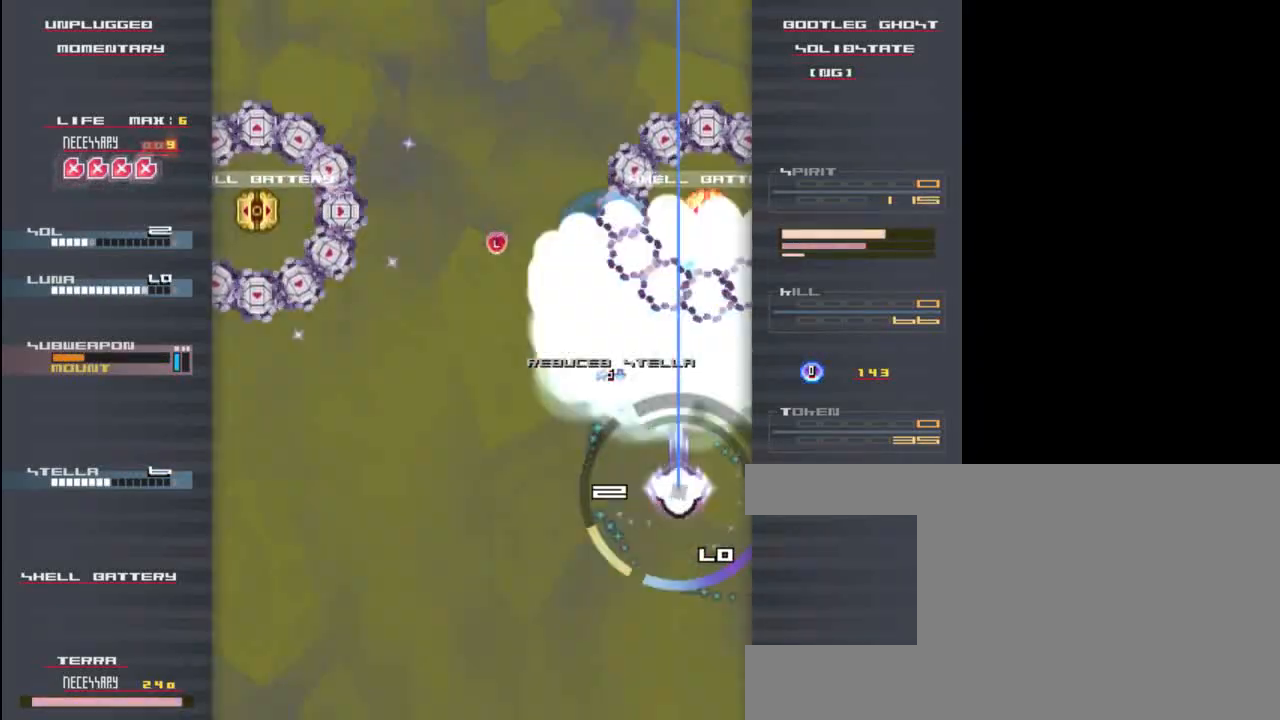
{"keys": ["down", "x"], "events": [[33, "up", "down"], [33, "z", "down"], [50, "x", "down"], [133, "z", "up"], [200, "x", "up"], [233, "z", "down"], [267, "x", "down"], [333, "right", "down"], [333, "up", "up"], [333, "z", "up"], [400, "down", "down"], [400, "z", "down"], [433, "right", "up"], [433, "x", "up"], [467, "x", "down"], [500, "z", "up"]]}
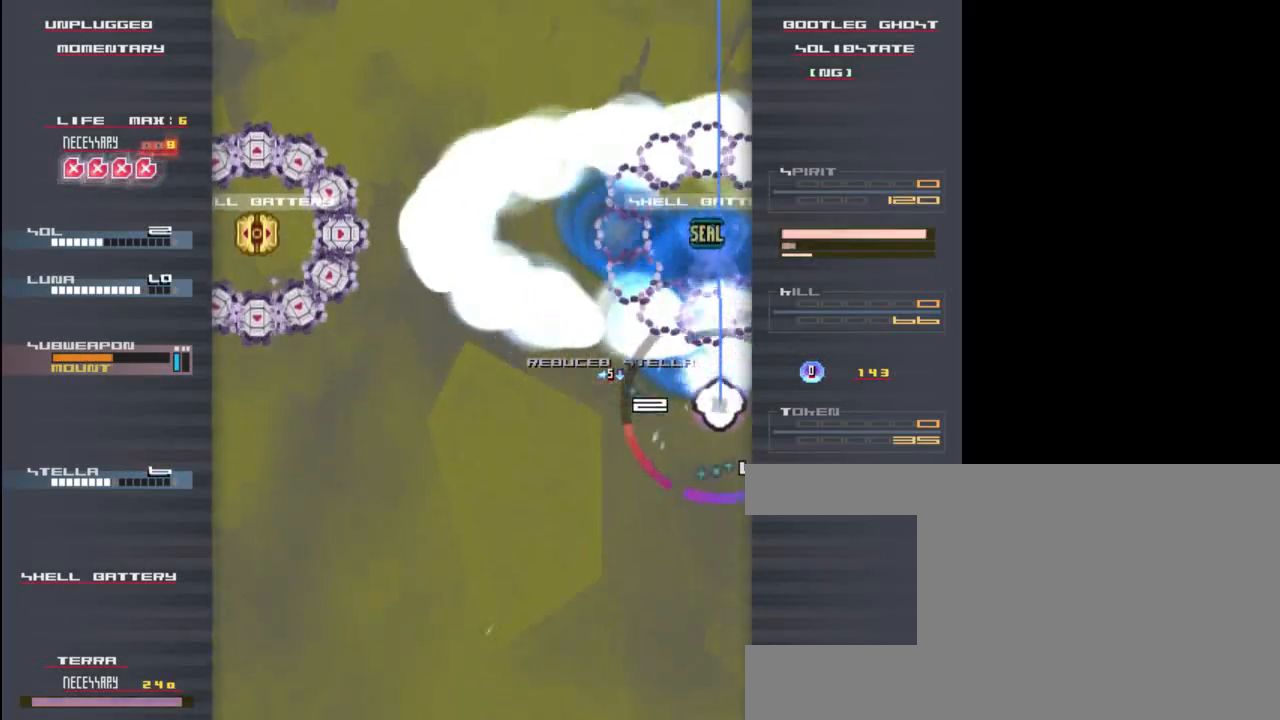
{"keys": ["left", "x"], "events": [[100, "down", "up"], [100, "x", "up"], [133, "x", "down"], [133, "z", "down"], [233, "z", "up"], [333, "up", "down"], [333, "z", "down"], [367, "x", "up"], [400, "left", "down"], [433, "up", "up"], [500, "x", "down"], [500, "z", "up"]]}
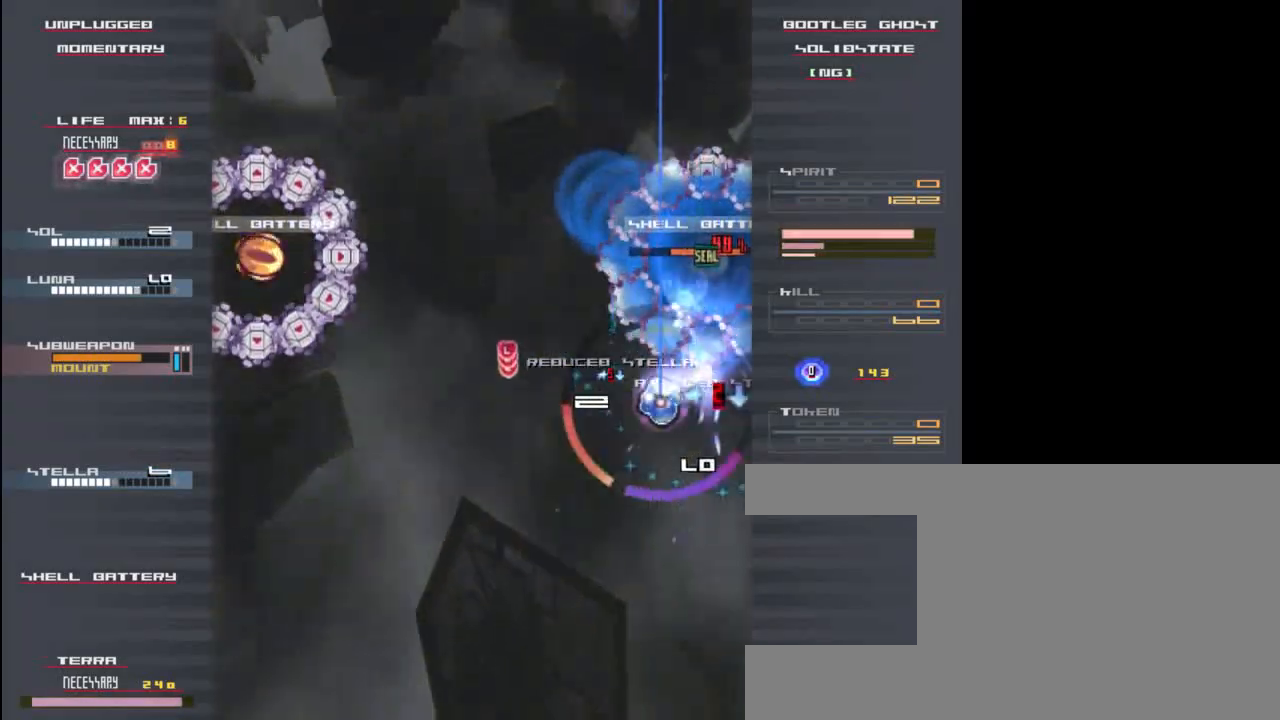
{"keys": ["down", "x", "z"], "events": [[133, "x", "up"], [133, "z", "down"], [200, "x", "down"], [233, "z", "up"], [300, "z", "down"], [367, "down", "down"], [367, "left", "up"]]}
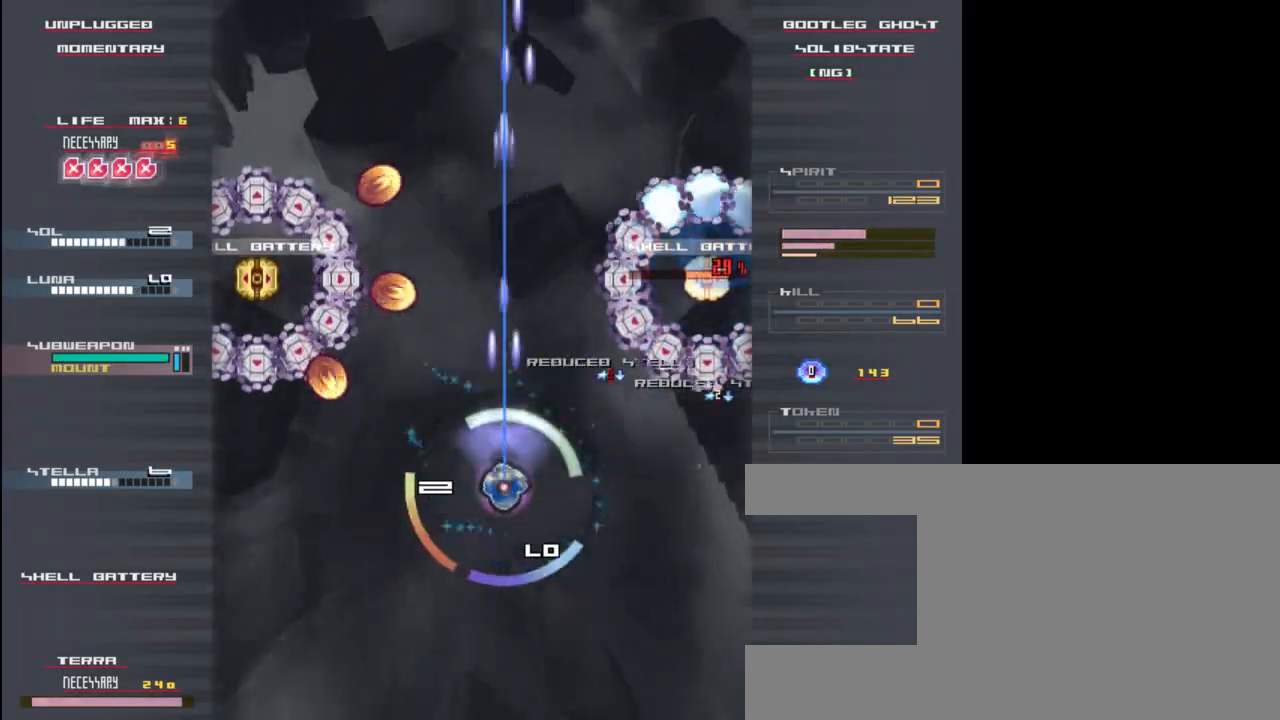
{"keys": ["right", "up", "x", "z"], "events": [[50, "down", "up"], [200, "right", "down"], [300, "right", "up"], [400, "right", "down"], [500, "up", "down"]]}
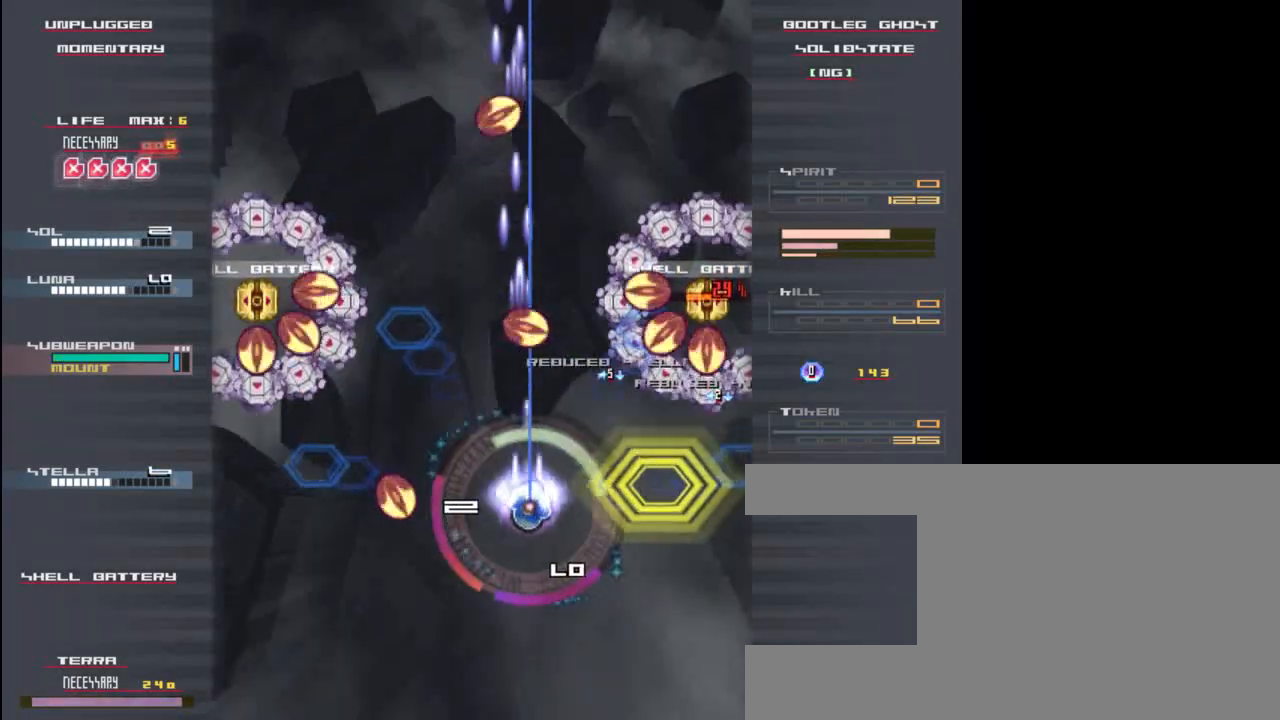
{"keys": ["down", "left", "x", "z"], "events": [[100, "right", "up"], [200, "up", "up"], [200, "x", "up"], [367, "down", "down"], [367, "left", "down"], [400, "x", "down"]]}
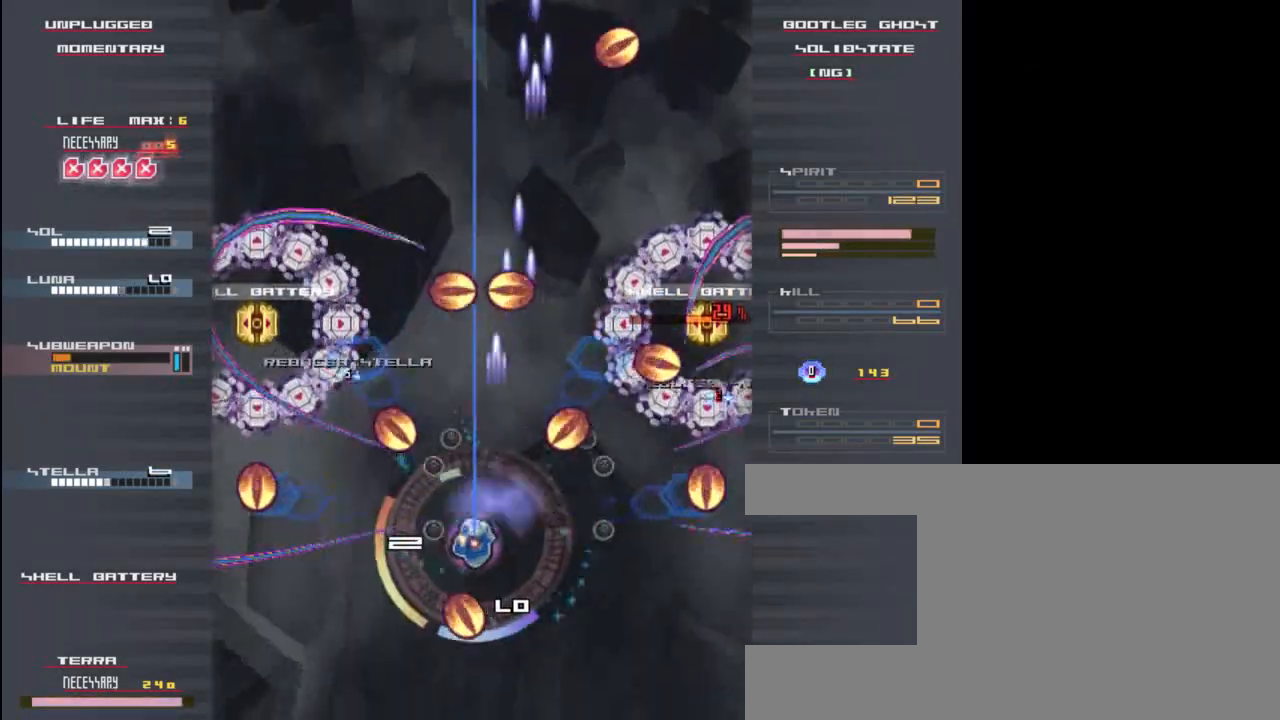
{"keys": ["left", "x", "z"], "events": [[67, "x", "up"], [133, "down", "up"], [167, "x", "down"], [167, "z", "up"], [283, "z", "down"], [333, "left", "up"], [367, "x", "up"], [433, "x", "down"], [467, "z", "up"], [500, "left", "down"], [500, "z", "down"]]}
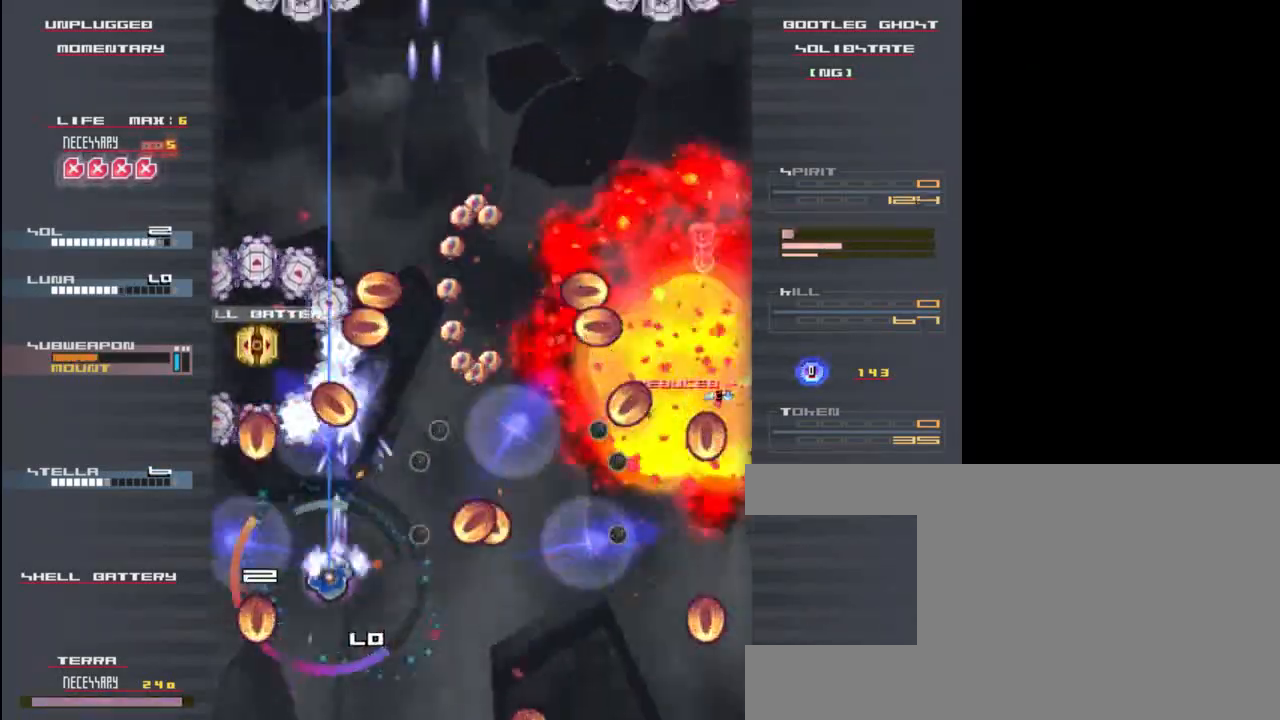
{"keys": ["right"], "events": [[100, "left", "up"], [100, "x", "up"], [100, "z", "up"], [167, "z", "down"], [233, "down", "down"], [300, "z", "up"], [367, "z", "down"], [400, "down", "up"], [467, "right", "down"], [467, "z", "up"]]}
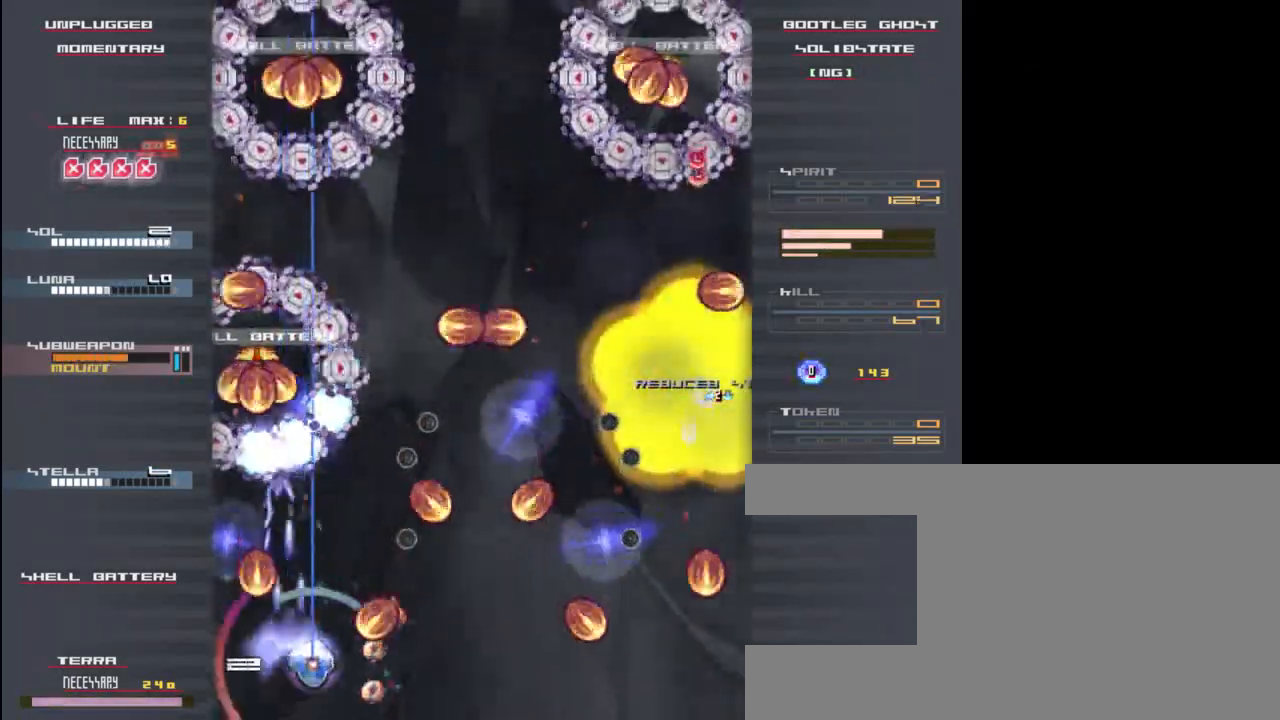
{"keys": ["z"], "events": [[67, "right", "up"], [67, "z", "down"], [100, "up", "down"], [167, "z", "up"], [233, "up", "up"], [300, "z", "down"], [400, "z", "up"], [500, "z", "down"]]}
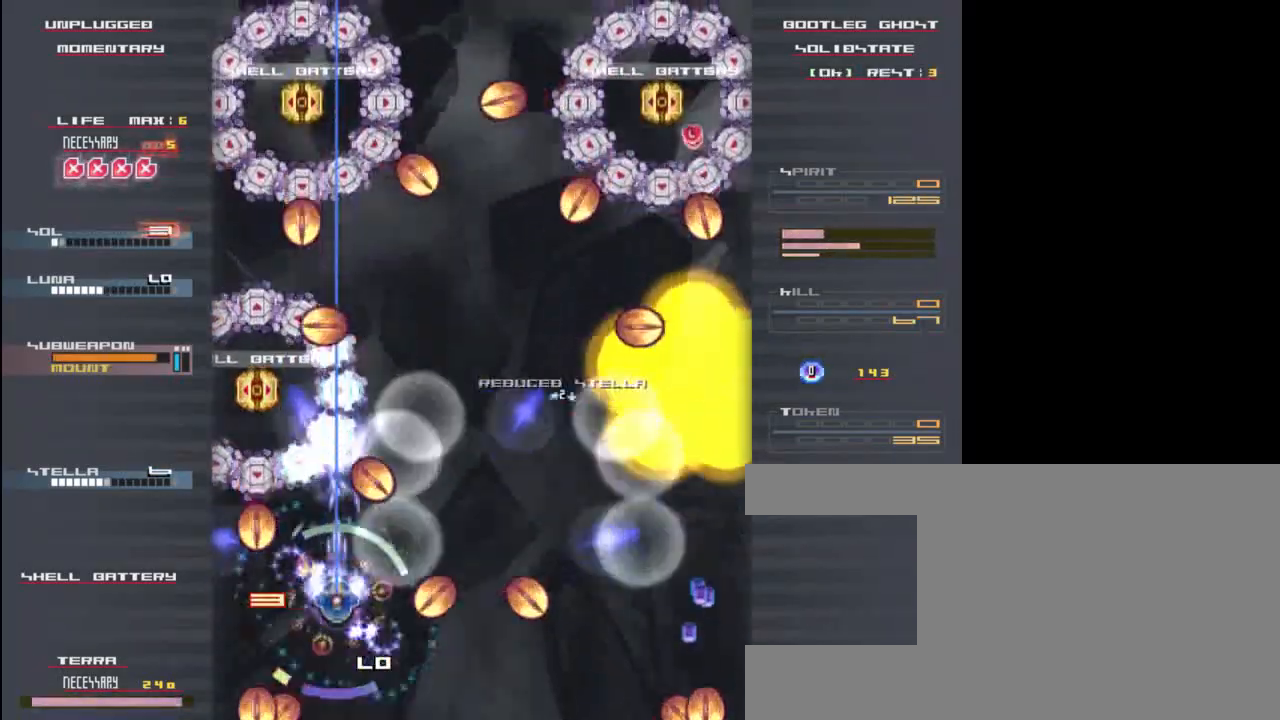
{"keys": ["down", "left", "x", "z"], "events": [[33, "down", "down"], [100, "z", "up"], [133, "down", "up"], [167, "x", "down"], [233, "z", "down"], [267, "up", "down"], [333, "z", "up"], [400, "up", "up"], [400, "x", "up"], [433, "left", "down"], [467, "z", "down"], [500, "down", "down"], [500, "x", "down"]]}
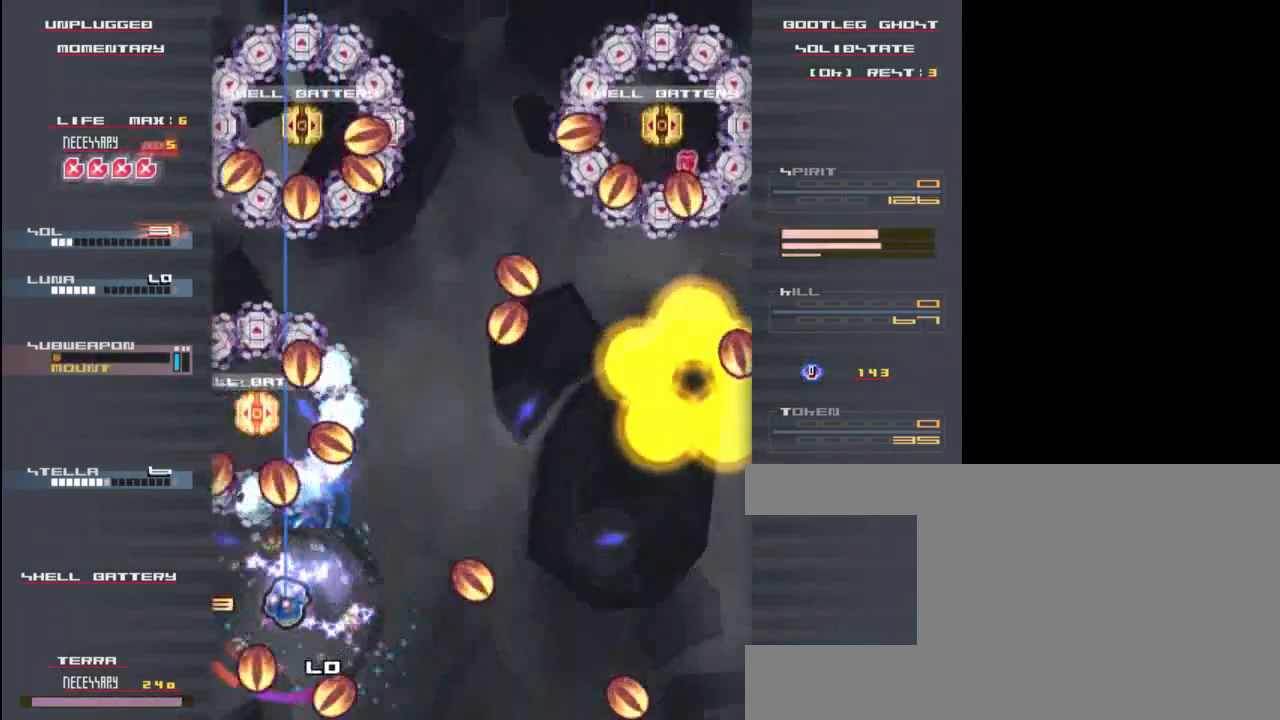
{"keys": ["up", "x", "z"], "events": [[33, "left", "up"], [100, "down", "up"], [233, "down", "down"], [333, "down", "up"], [467, "up", "down"]]}
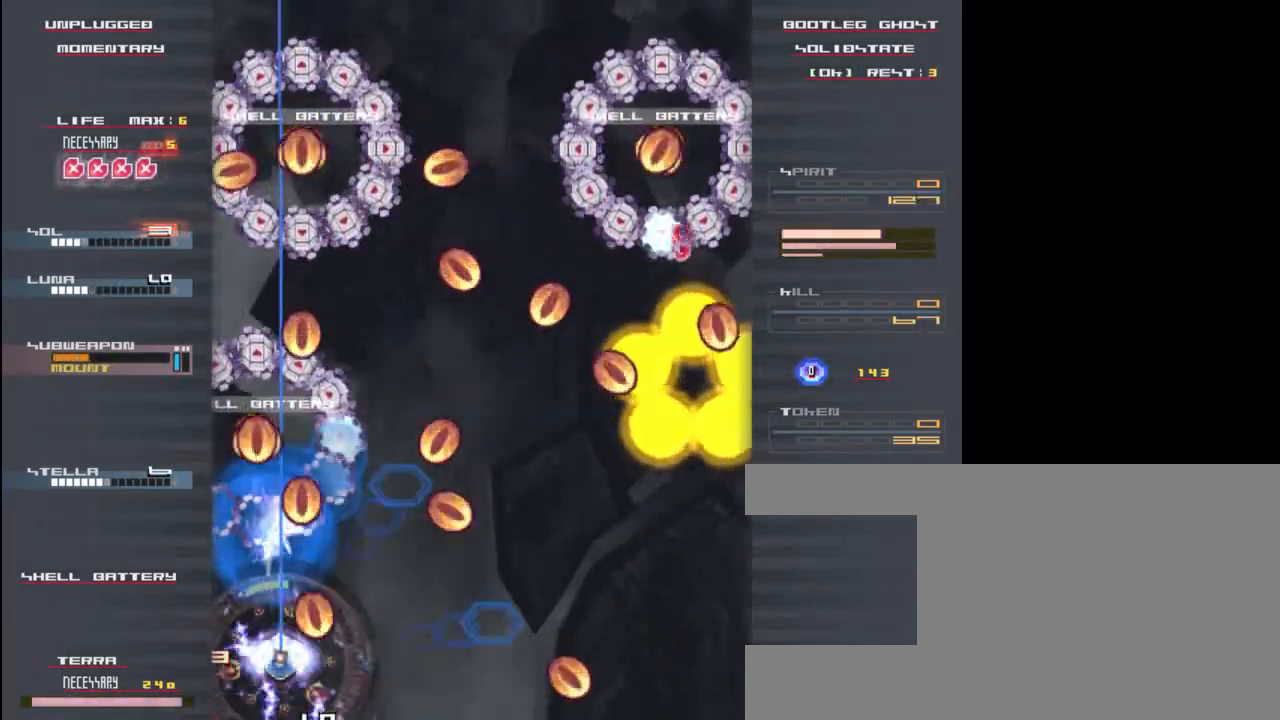
{"keys": ["down", "x", "z"], "events": [[200, "up", "up"], [267, "x", "up"], [267, "z", "up"], [333, "down", "down"], [400, "z", "down"], [433, "x", "down"]]}
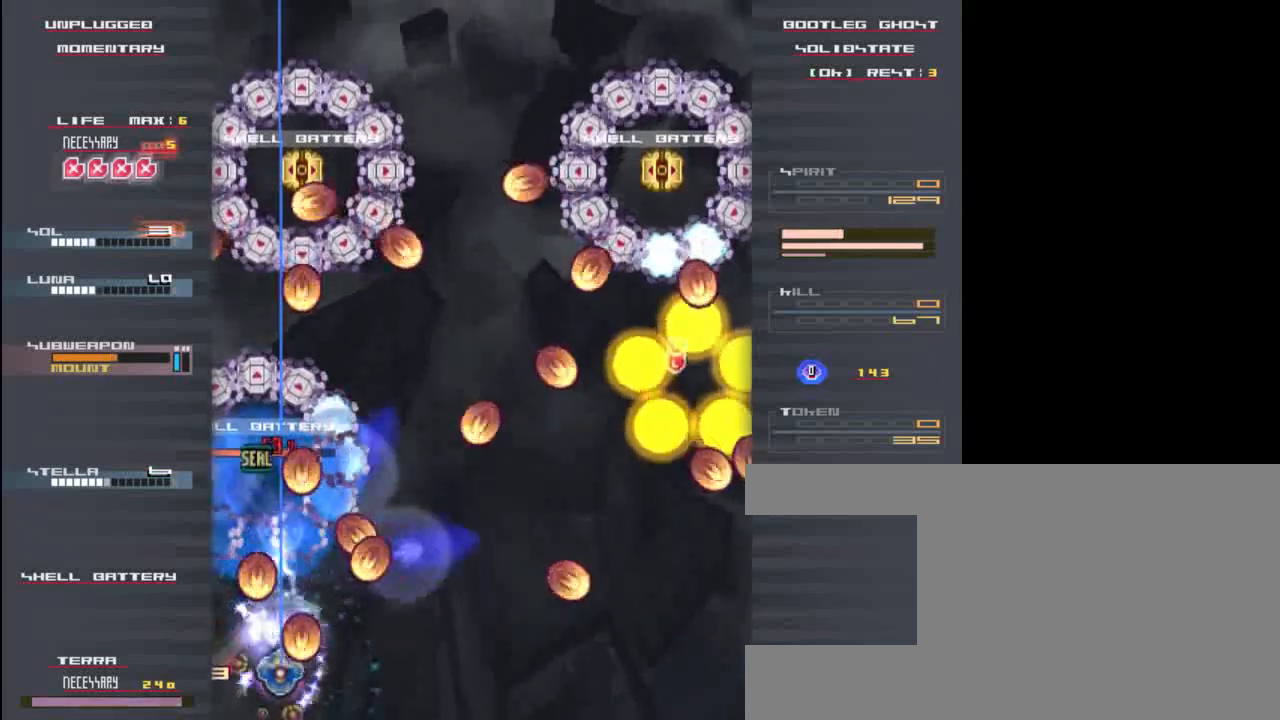
{"keys": ["z"], "events": [[67, "down", "up"], [100, "x", "up"], [133, "z", "up"], [167, "left", "down"], [200, "z", "down"], [333, "z", "up"], [367, "down", "down"], [400, "down", "up"], [400, "z", "down"], [433, "left", "up"]]}
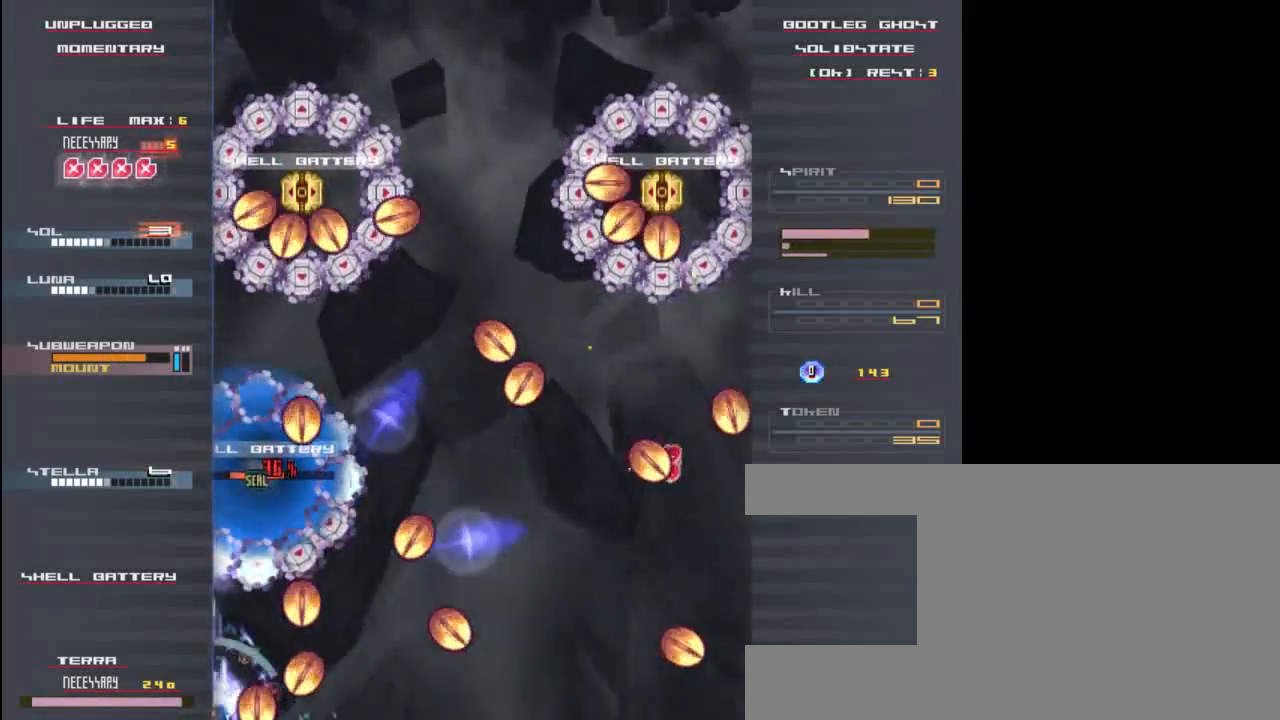
{"keys": ["down", "z"], "events": [[33, "z", "up"], [100, "up", "down"], [133, "z", "down"], [200, "z", "up"], [233, "up", "up"], [300, "right", "down"], [300, "z", "down"], [367, "z", "up"], [400, "right", "up"], [467, "down", "down"], [467, "z", "down"]]}
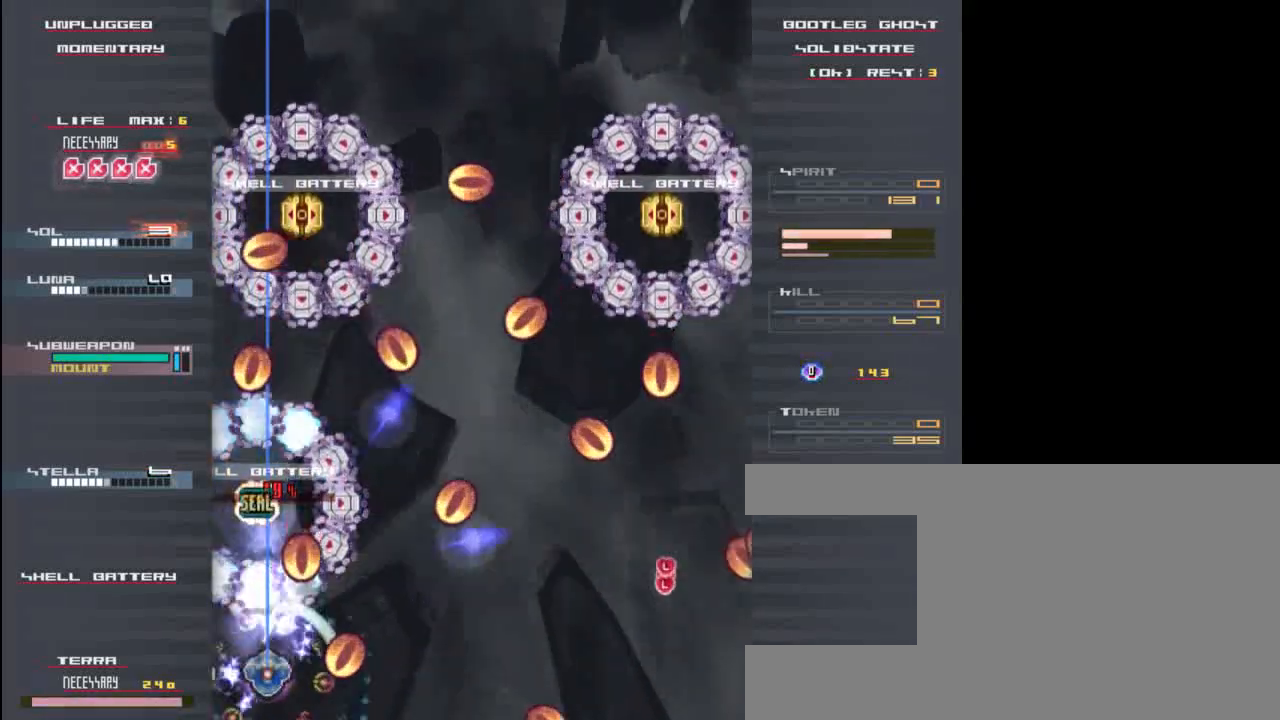
{"keys": ["z"], "events": [[33, "z", "up"], [133, "down", "up"], [133, "z", "down"], [233, "z", "up"], [267, "left", "down"], [333, "z", "down"], [367, "left", "up"], [400, "z", "up"], [500, "z", "down"]]}